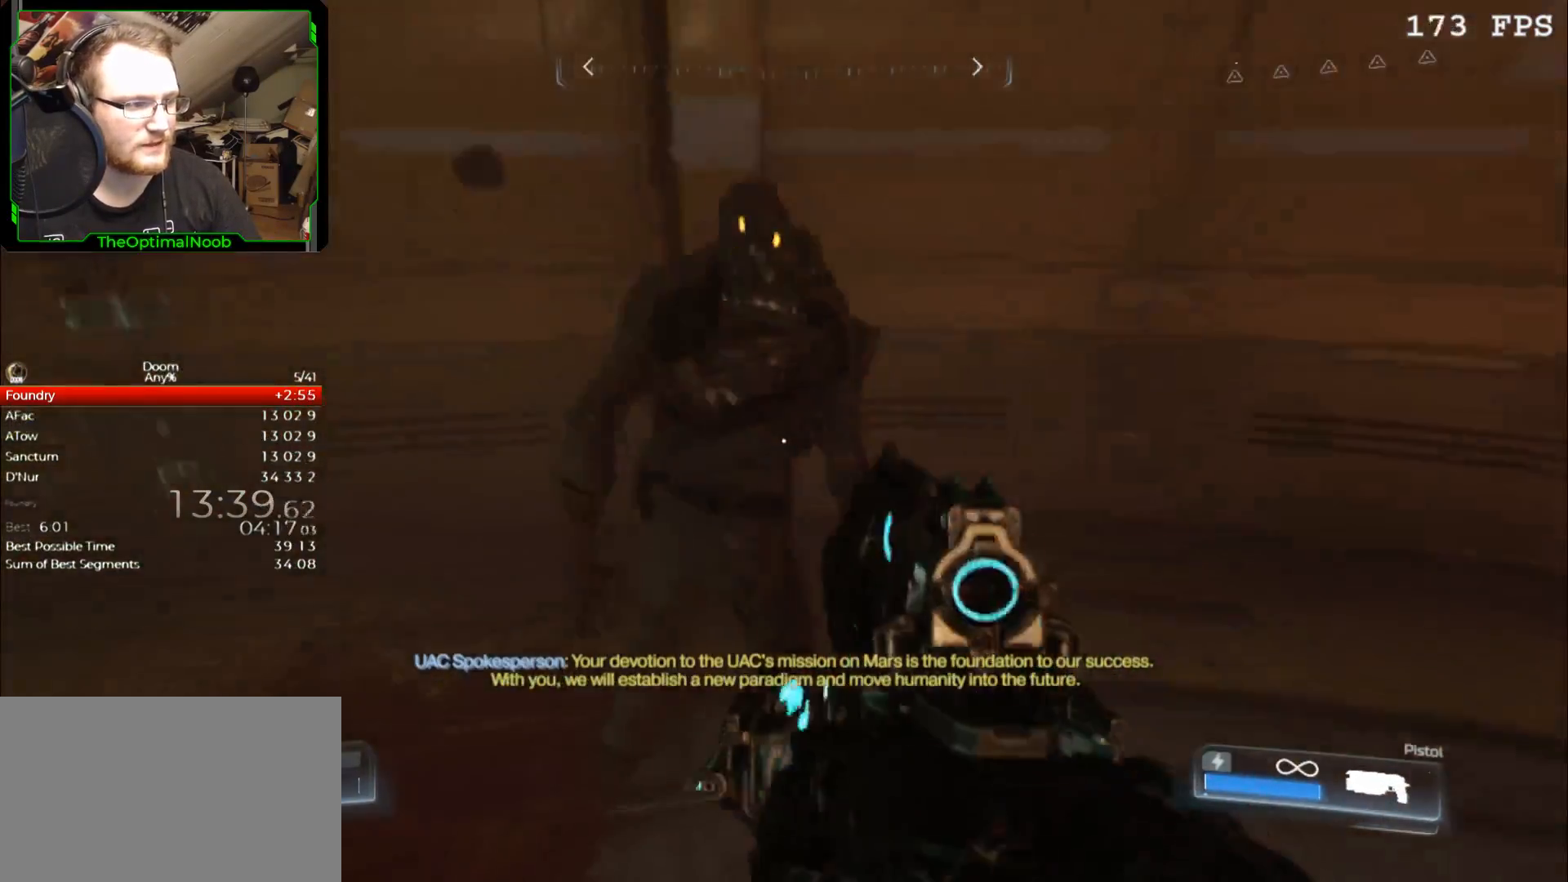
Gameplay with keyboard and mouse; each line is a JSON object with the keys and mouse buttons held at the frame after it. "events" lists presses ("down") and releases ("up") of "0", "1", "2", "3", "4", "5", "6", "7", "8", "9", "a", "c", "ctrl", "d", "down", "e", "escape", "f", "g", "left", "q", "r", "return", "right", "s", "shift", "space", "t", "tab", "up", "w", "x", "z", "mouse_left", "mouse_wheel" and "mouse_right" between this image and that frame as [ms after this image, input, new state], when the widget could be followed in between. "mouse_left", "mouse_wheel", "mouse_right" = the "left", "wheel", "right" buttons of the "mouse" list. No other keys are recorded. "wheel" means that the mouse wheel is clicked or scrolled. Mouse movement is not recorded.
{"keys": ["a", "w"], "mouse": [], "events": [[200, "a", "down"], [200, "mouse_right", "up"], [433, "w", "down"]]}
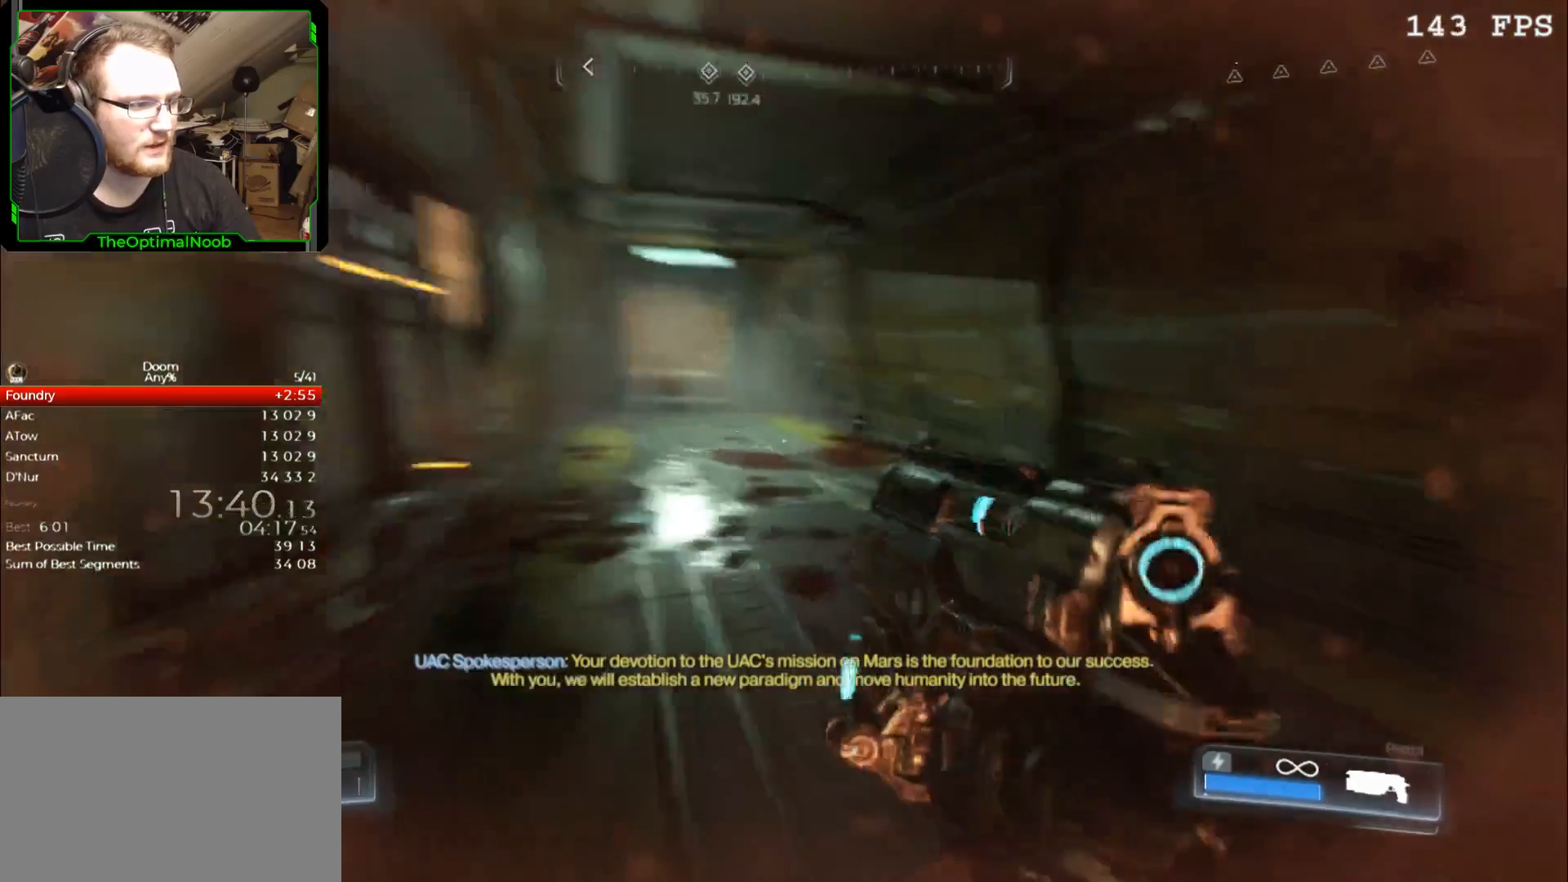
{"keys": ["a", "w"], "mouse": [], "events": [[167, "a", "up"], [333, "a", "down"]]}
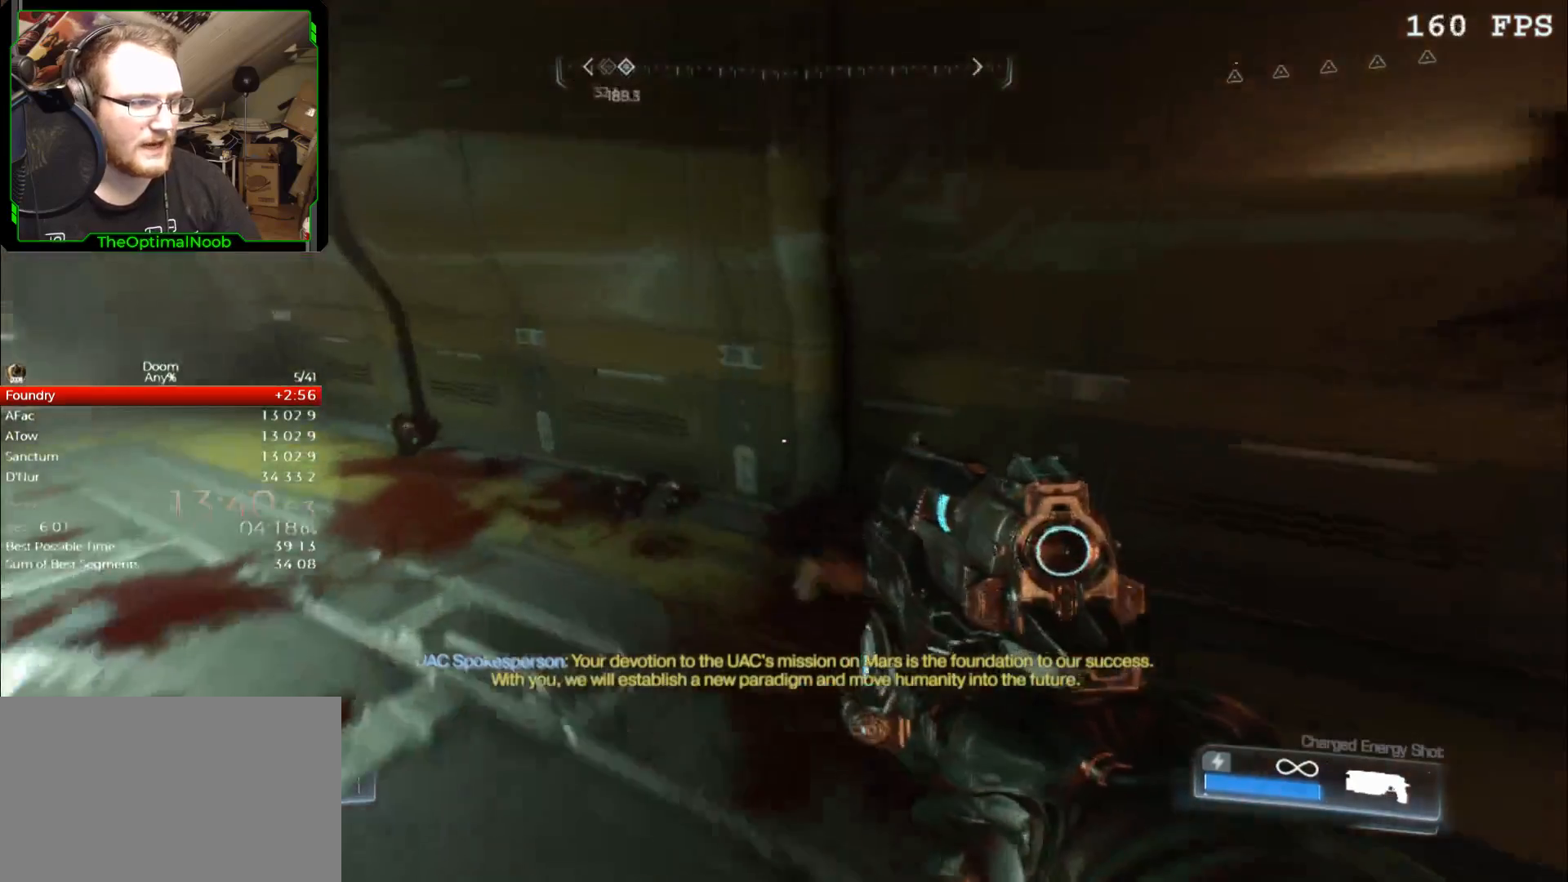
{"keys": [], "mouse": [], "events": [[33, "a", "up"], [233, "a", "down"], [333, "w", "up"], [367, "a", "up"]]}
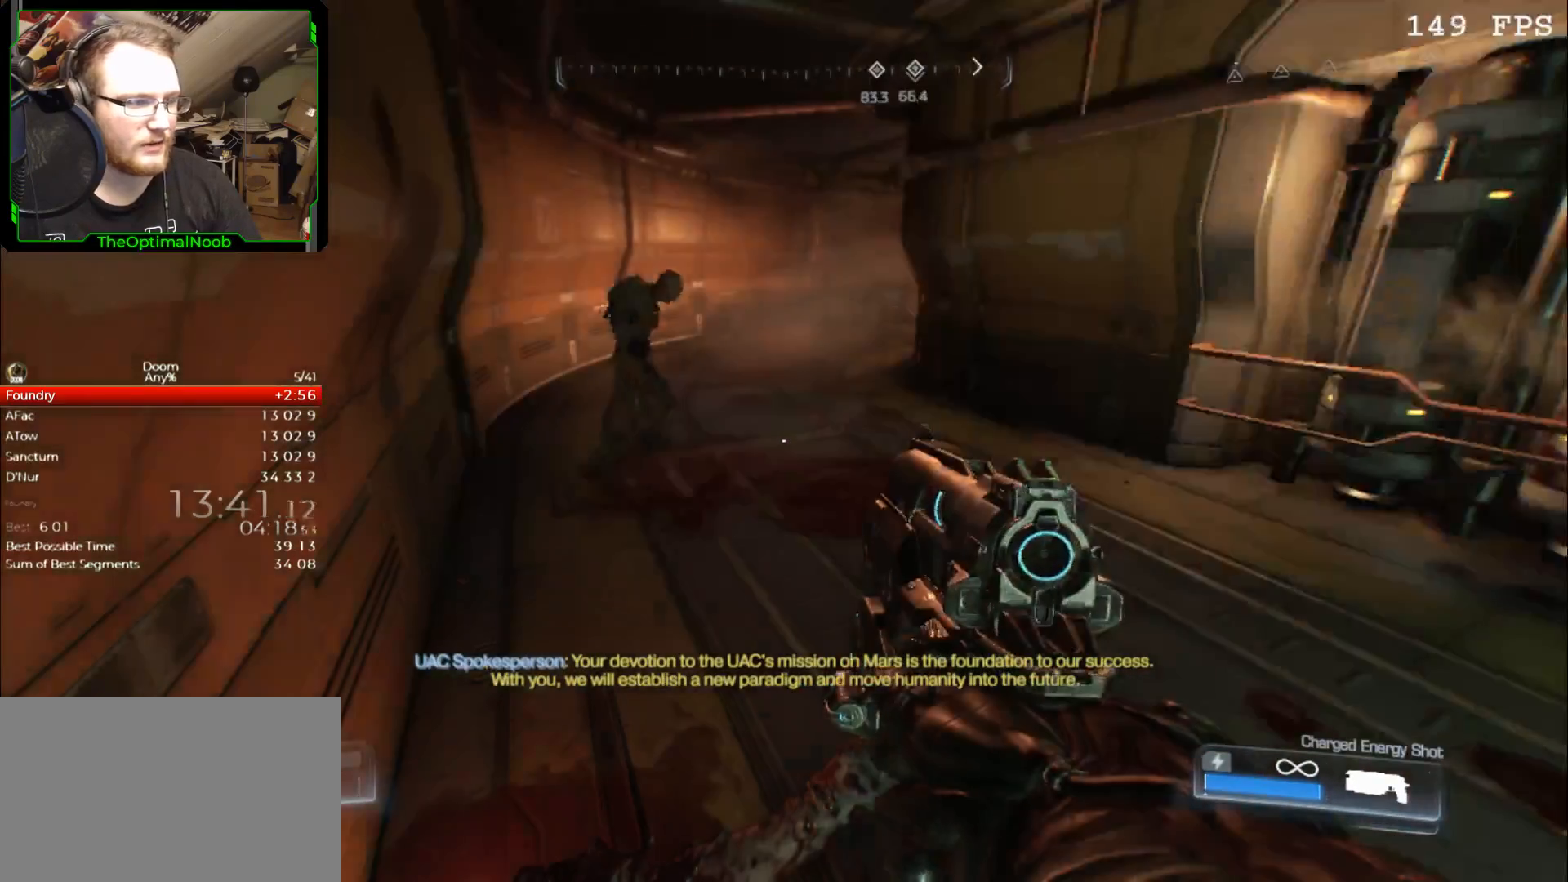
{"keys": ["d"], "mouse": [], "events": [[200, "d", "down"]]}
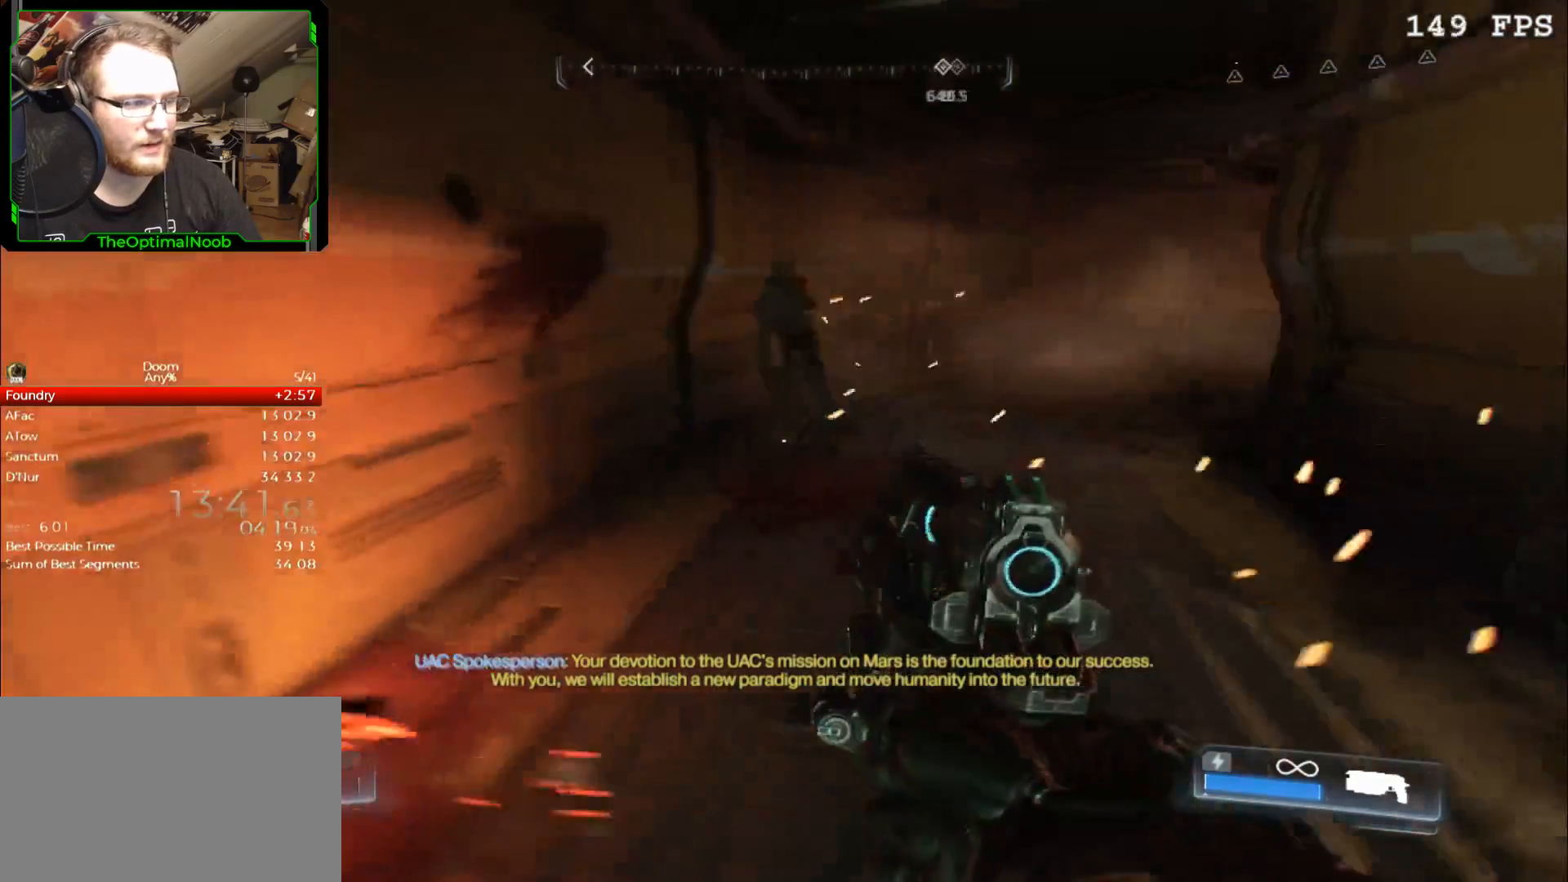
{"keys": [], "mouse": [], "events": [[267, "s", "down"], [300, "d", "up"], [400, "s", "up"]]}
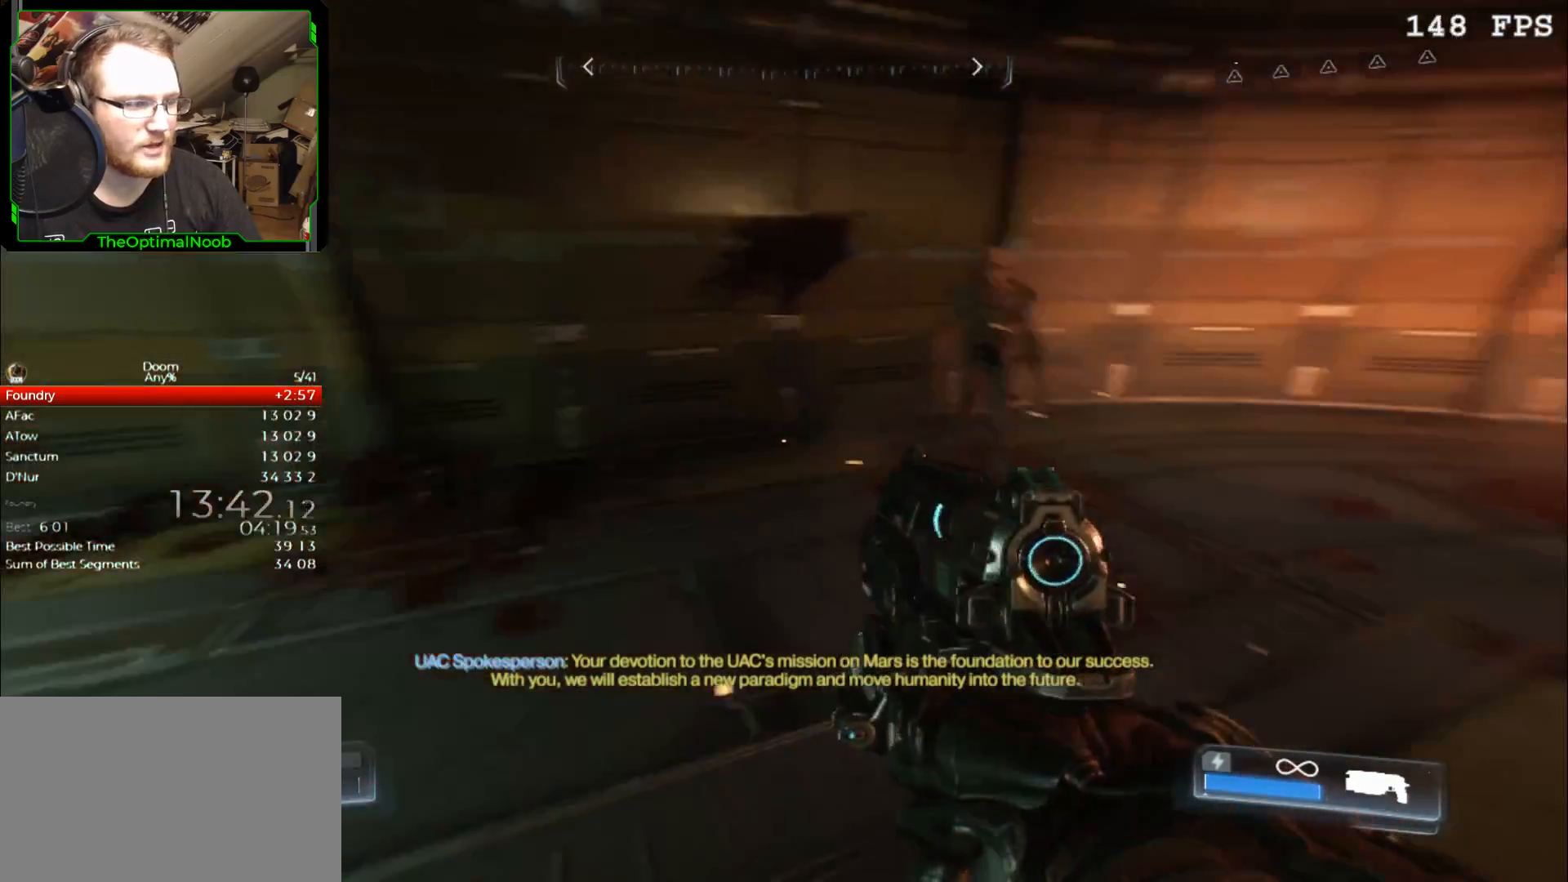
{"keys": [], "mouse": [], "events": [[33, "d", "down"], [300, "d", "up"], [367, "w", "down"], [433, "w", "up"]]}
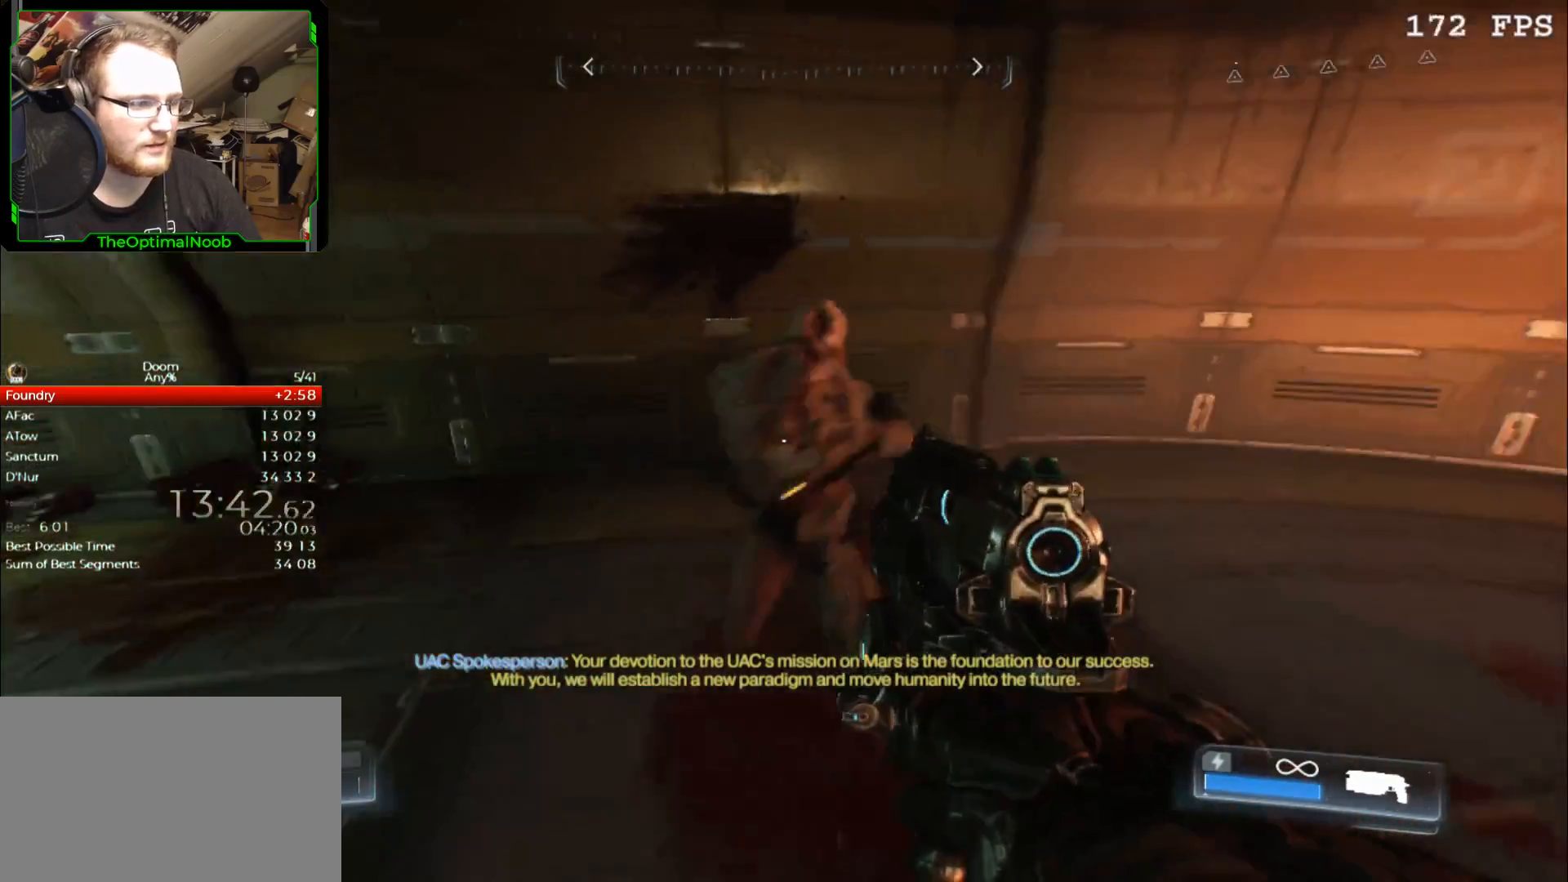
{"keys": [], "mouse": [], "events": [[67, "s", "down"], [167, "a", "down"], [300, "a", "up"], [400, "s", "up"]]}
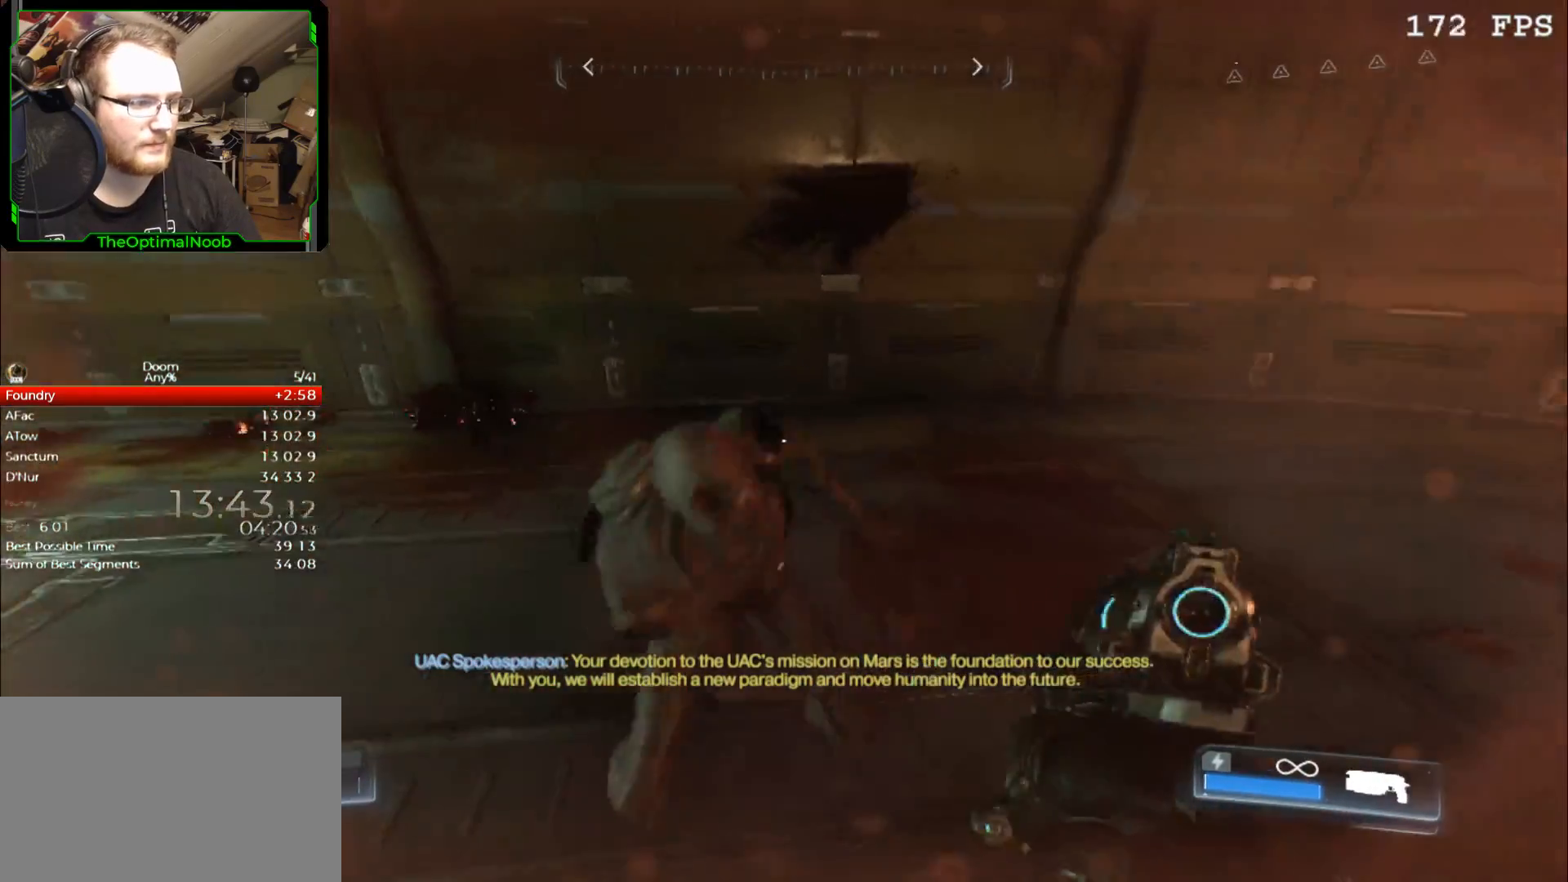
{"keys": ["a", "w"], "mouse": [], "events": [[133, "a", "down"], [233, "a", "up"], [367, "a", "down"], [500, "w", "down"]]}
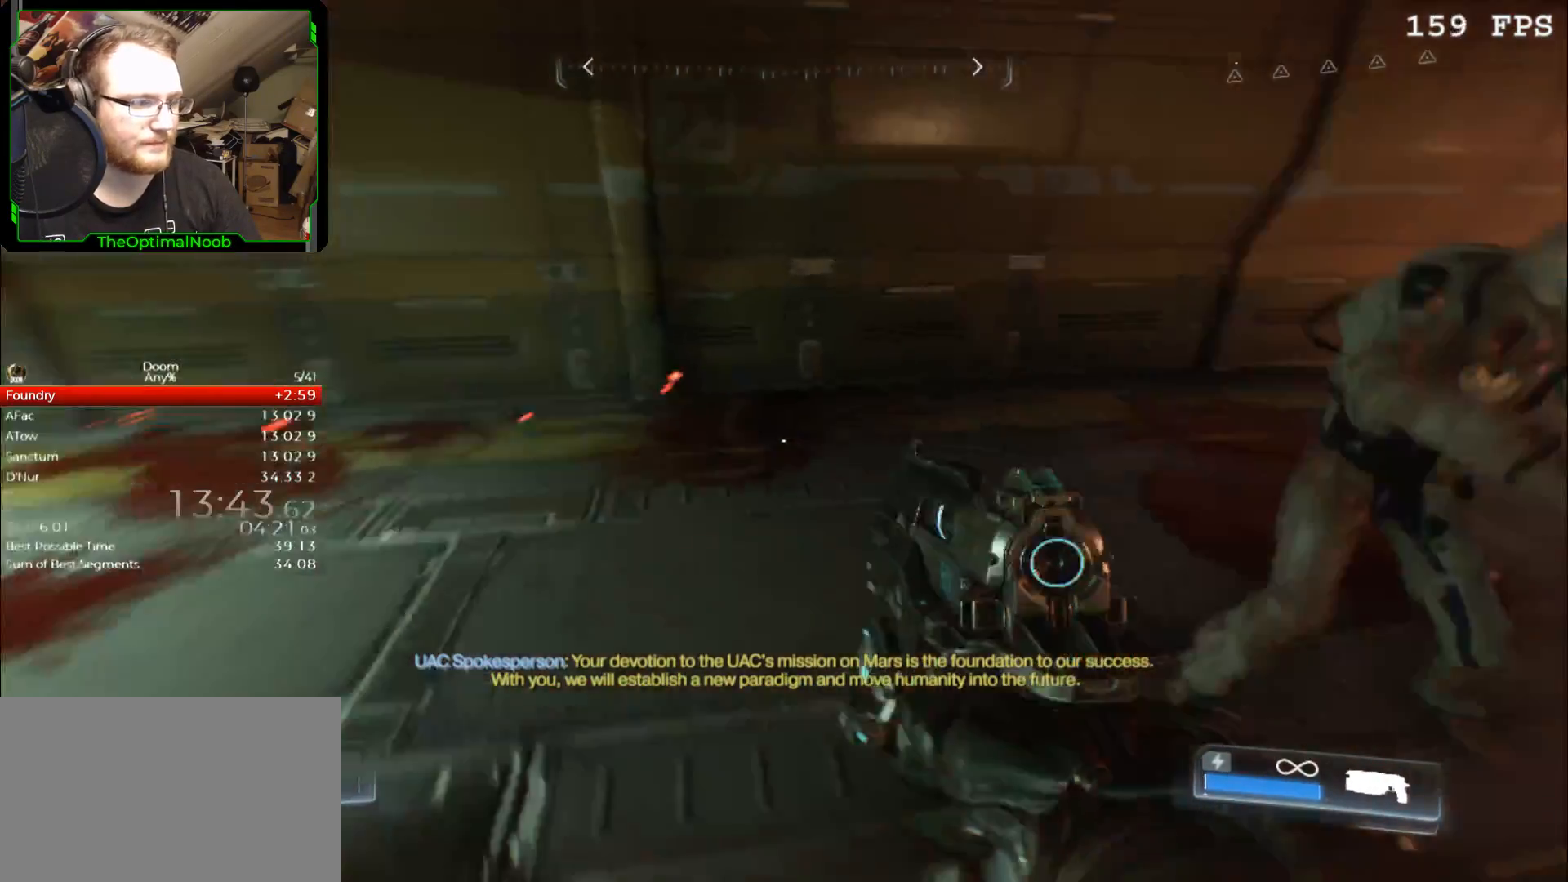
{"keys": ["a", "s"], "mouse": [], "events": [[300, "w", "up"], [433, "s", "down"]]}
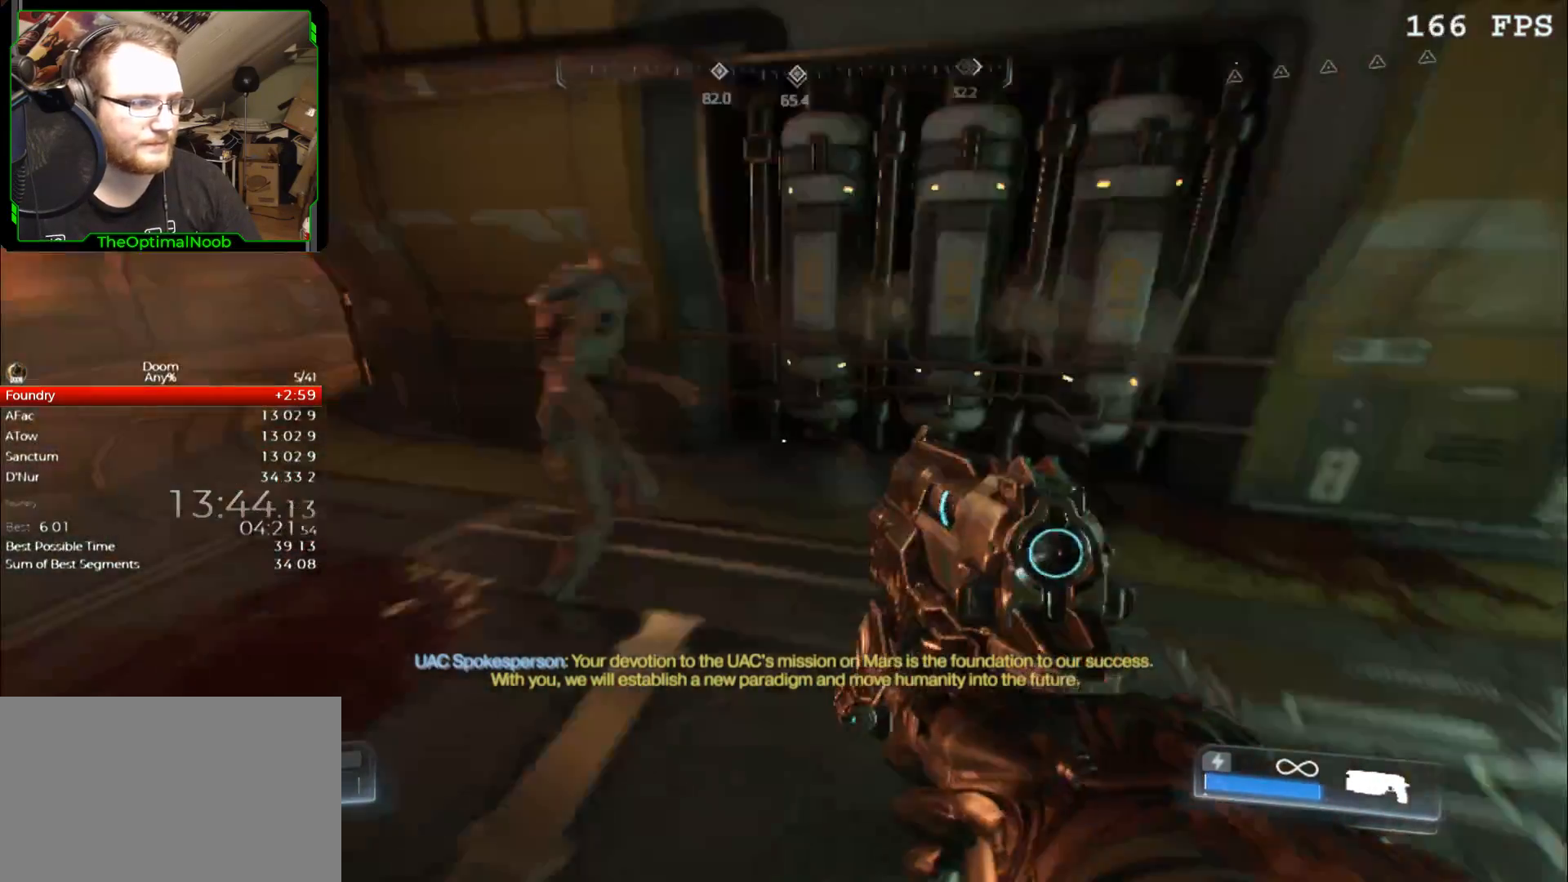
{"keys": ["a"], "mouse": [], "events": [[167, "a", "up"], [200, "s", "up"], [433, "a", "down"]]}
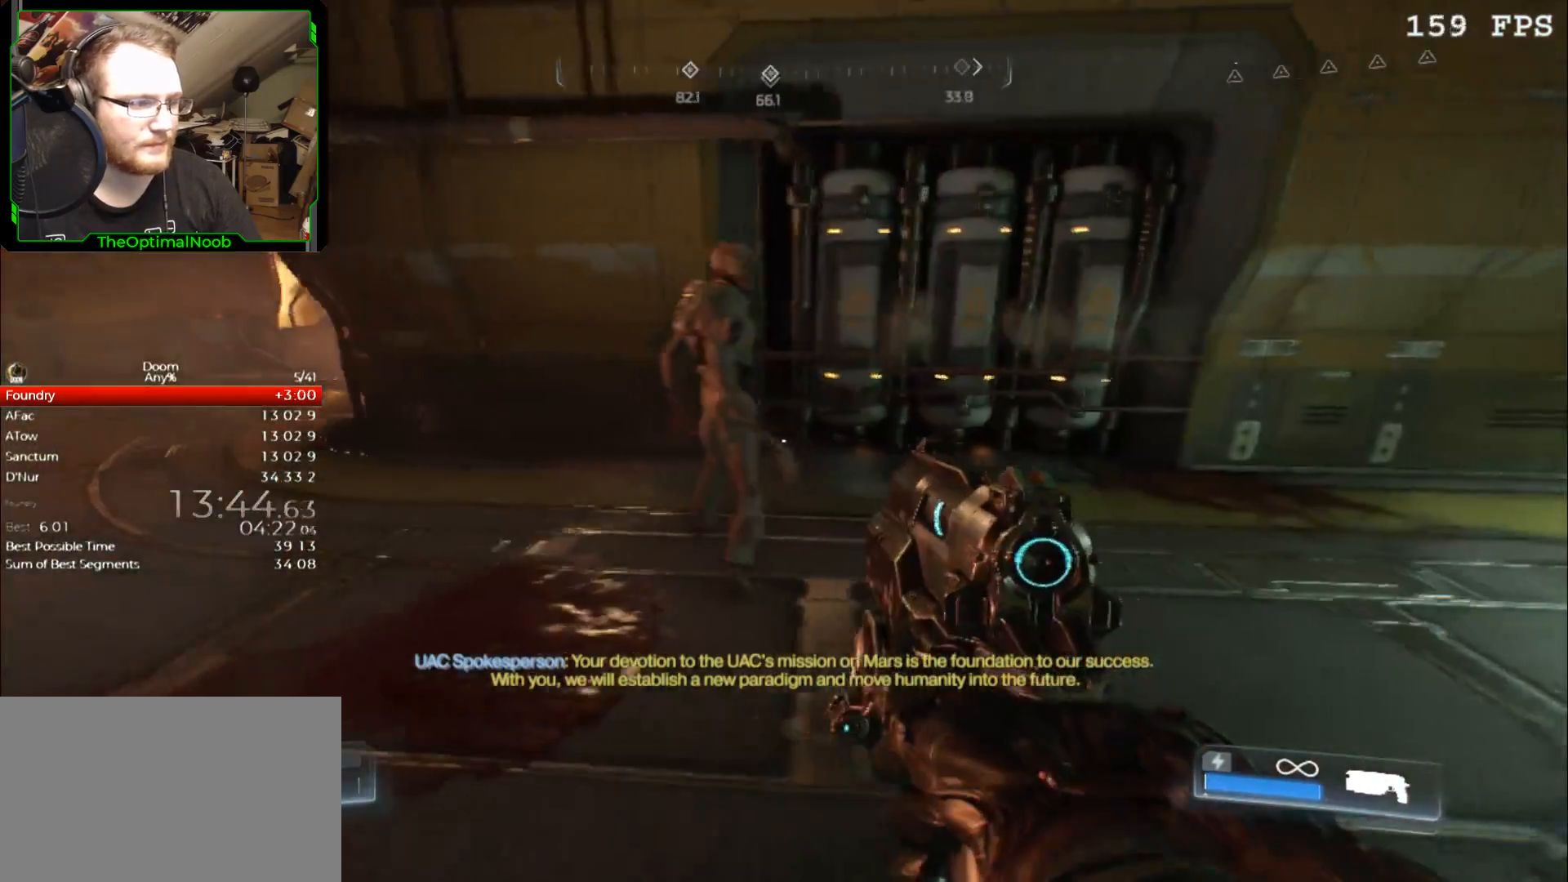
{"keys": [], "mouse": [], "events": [[33, "a", "up"]]}
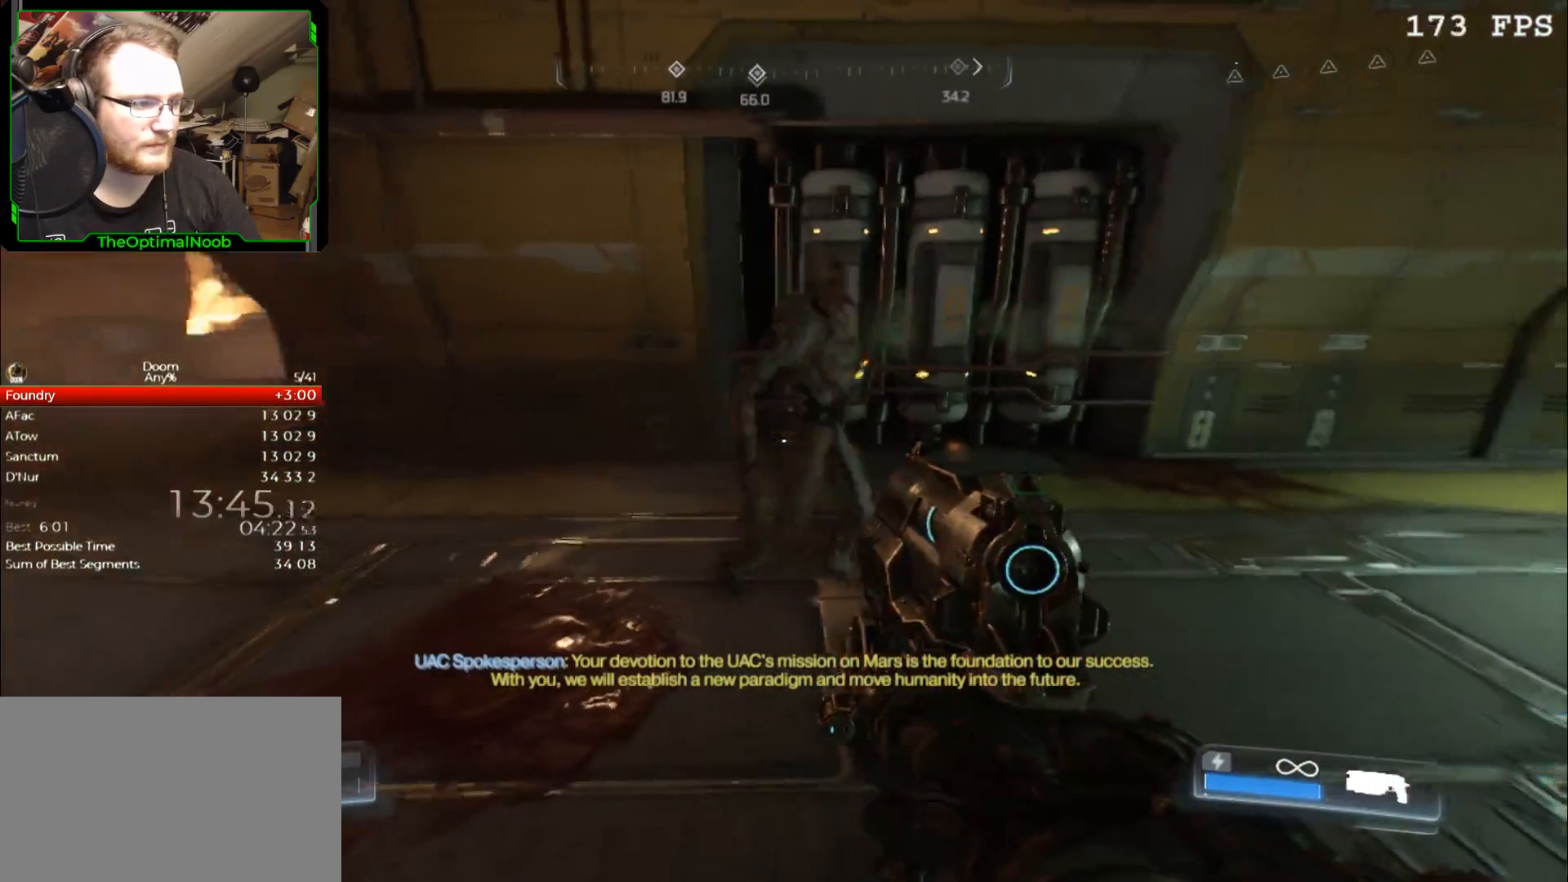
{"keys": ["d"], "mouse": [], "events": [[333, "d", "down"]]}
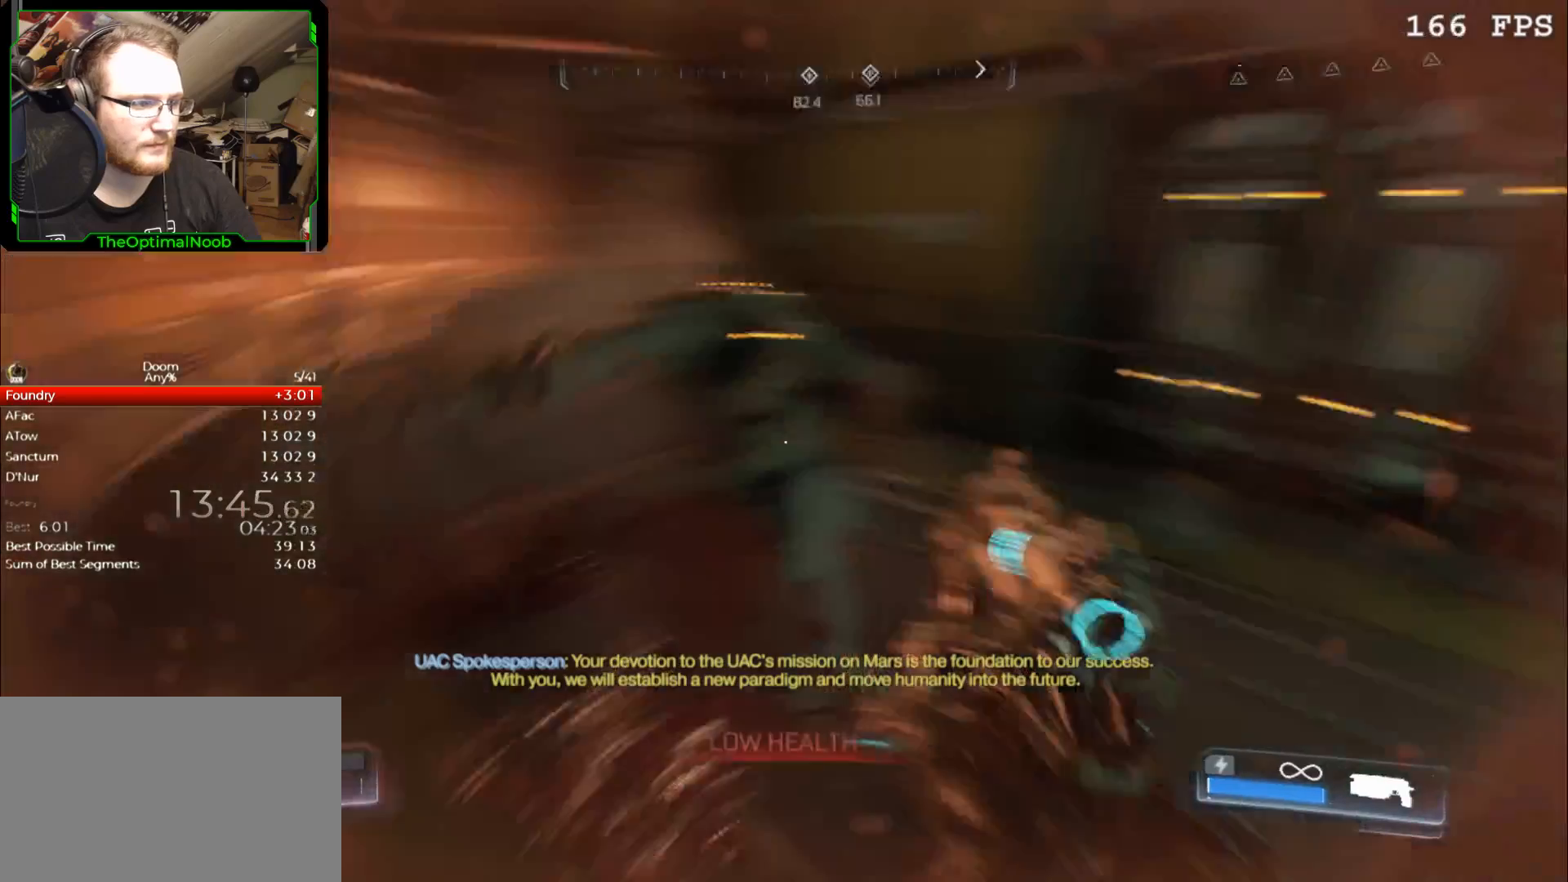
{"keys": [], "mouse": ["right"], "events": [[200, "s", "down"], [300, "s", "up"], [400, "s", "down"], [433, "d", "up"], [500, "mouse_right", "down"], [500, "s", "up"]]}
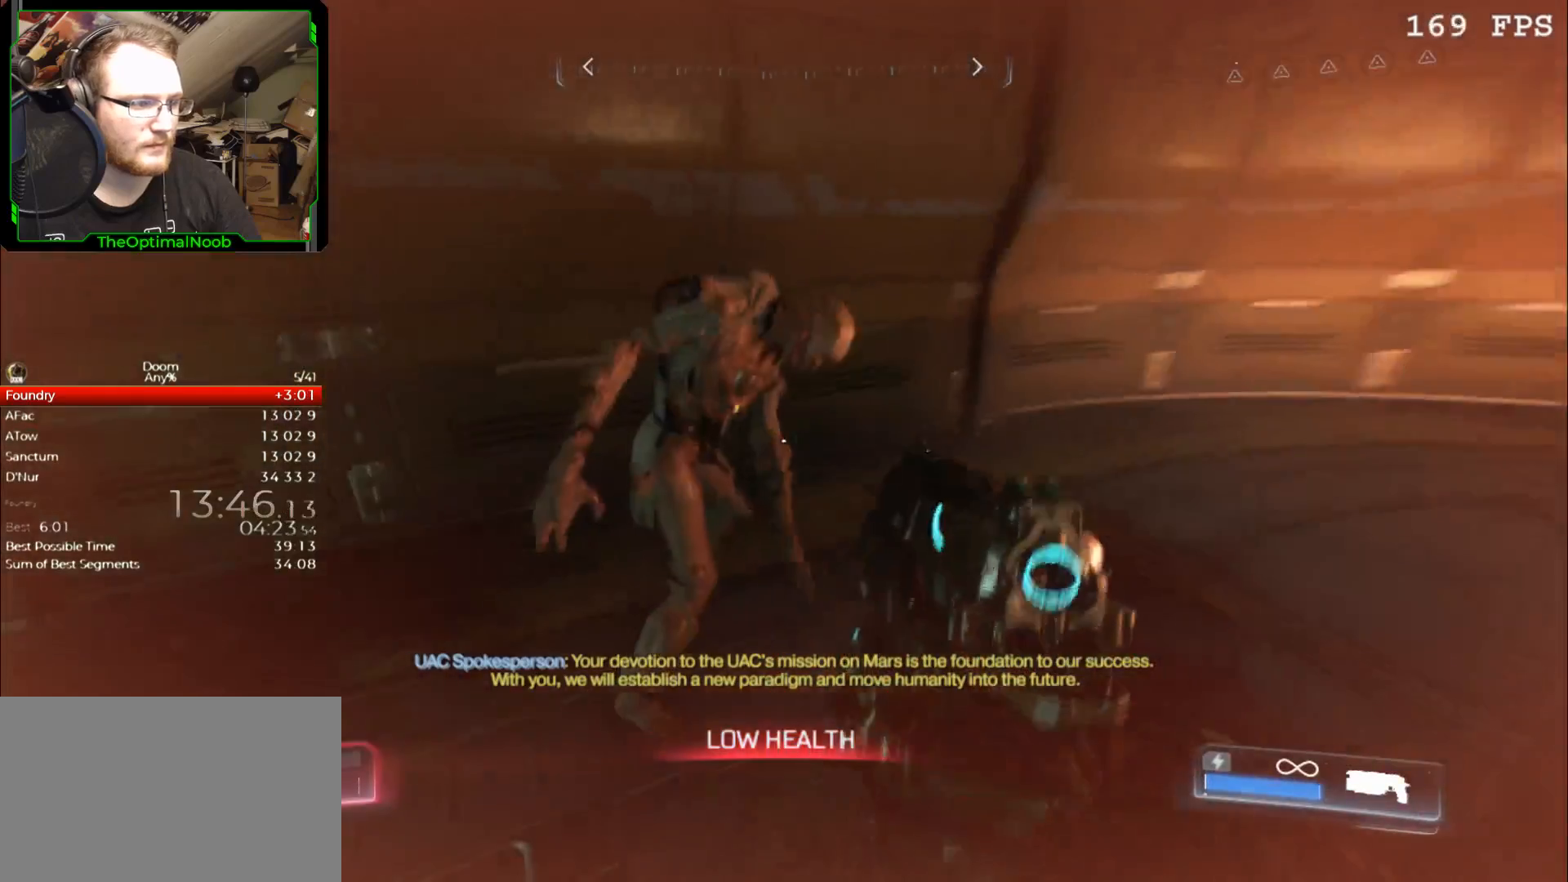
{"keys": [], "mouse": [], "events": [[367, "mouse_left", "down"], [467, "mouse_left", "up"], [500, "mouse_right", "up"]]}
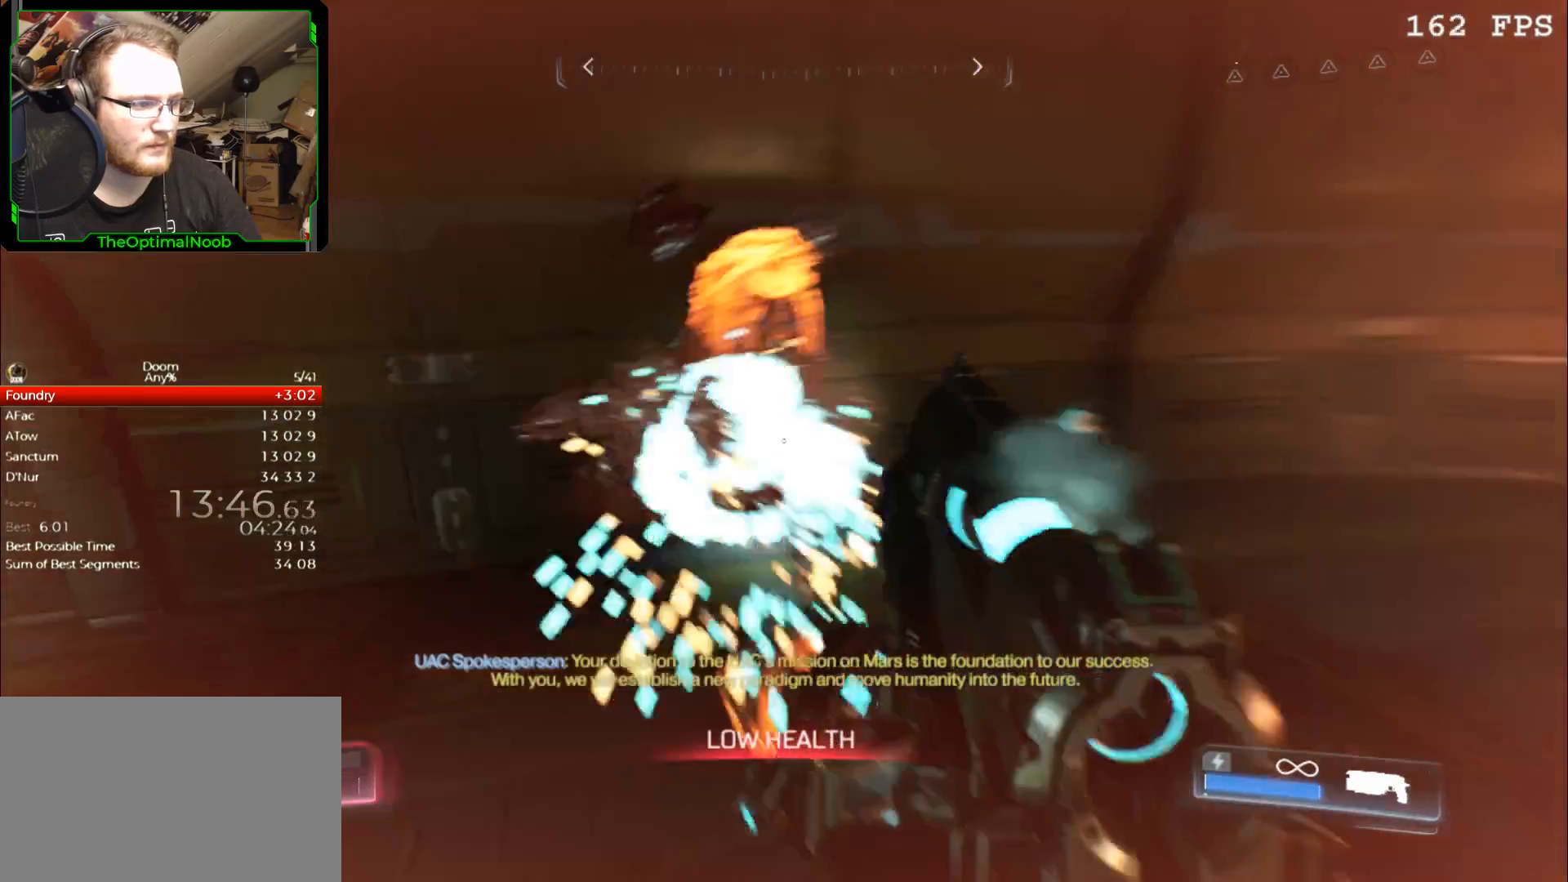
{"keys": ["a"], "mouse": [], "events": [[33, "a", "down"], [33, "w", "down"], [433, "w", "up"]]}
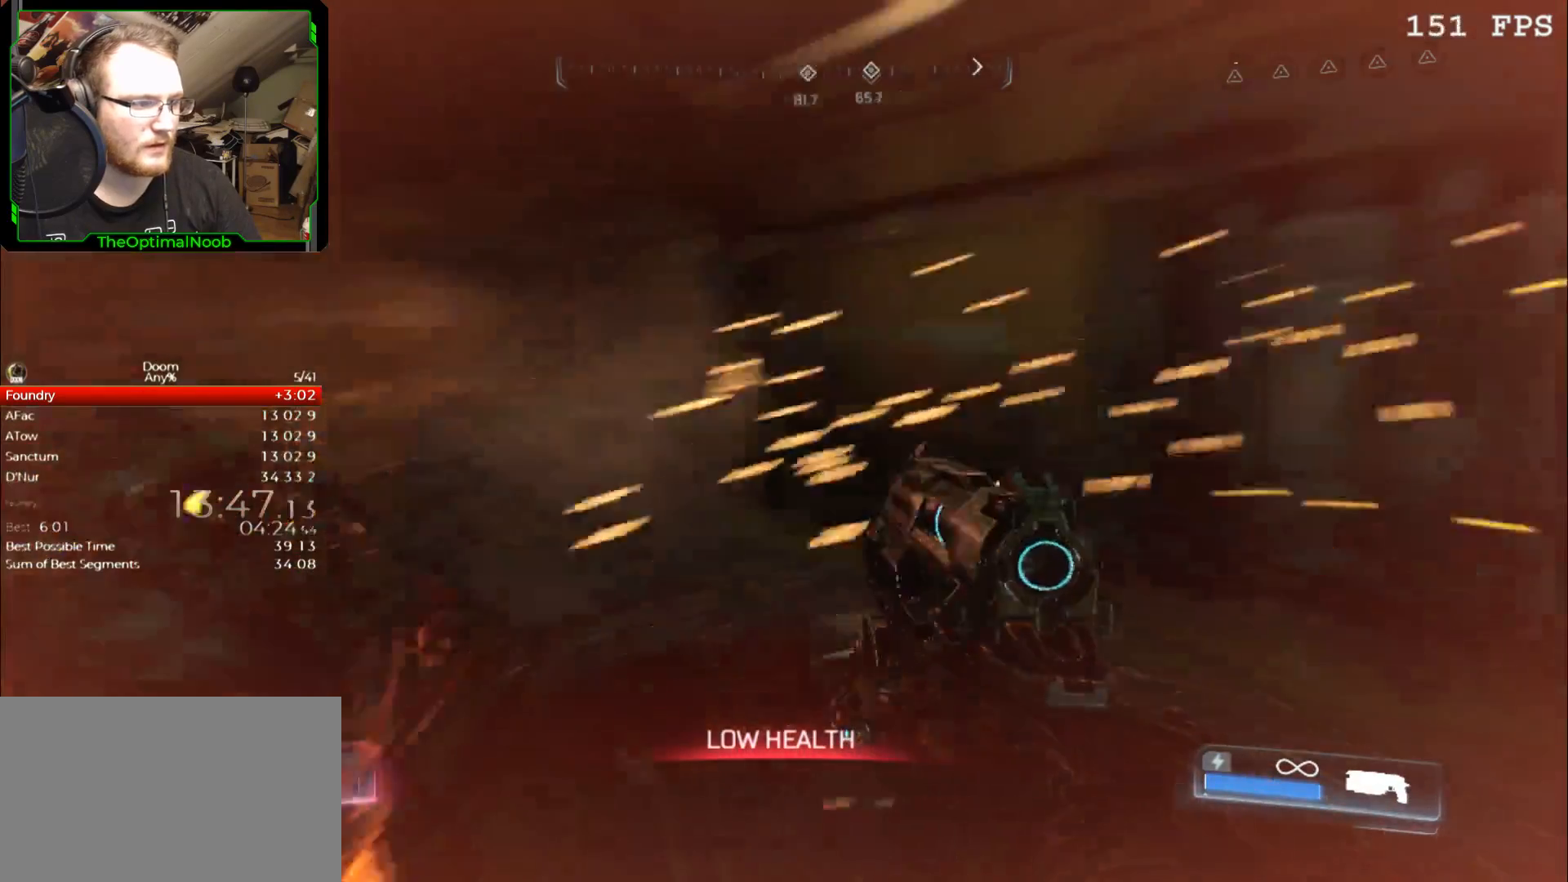
{"keys": ["a", "s"], "mouse": [], "events": [[33, "s", "down"], [100, "a", "up"], [100, "s", "up"], [200, "a", "down"], [200, "s", "down"], [300, "a", "up"], [300, "s", "up"], [333, "a", "down"], [333, "s", "down"], [433, "a", "up"], [433, "s", "up"], [500, "a", "down"], [500, "s", "down"]]}
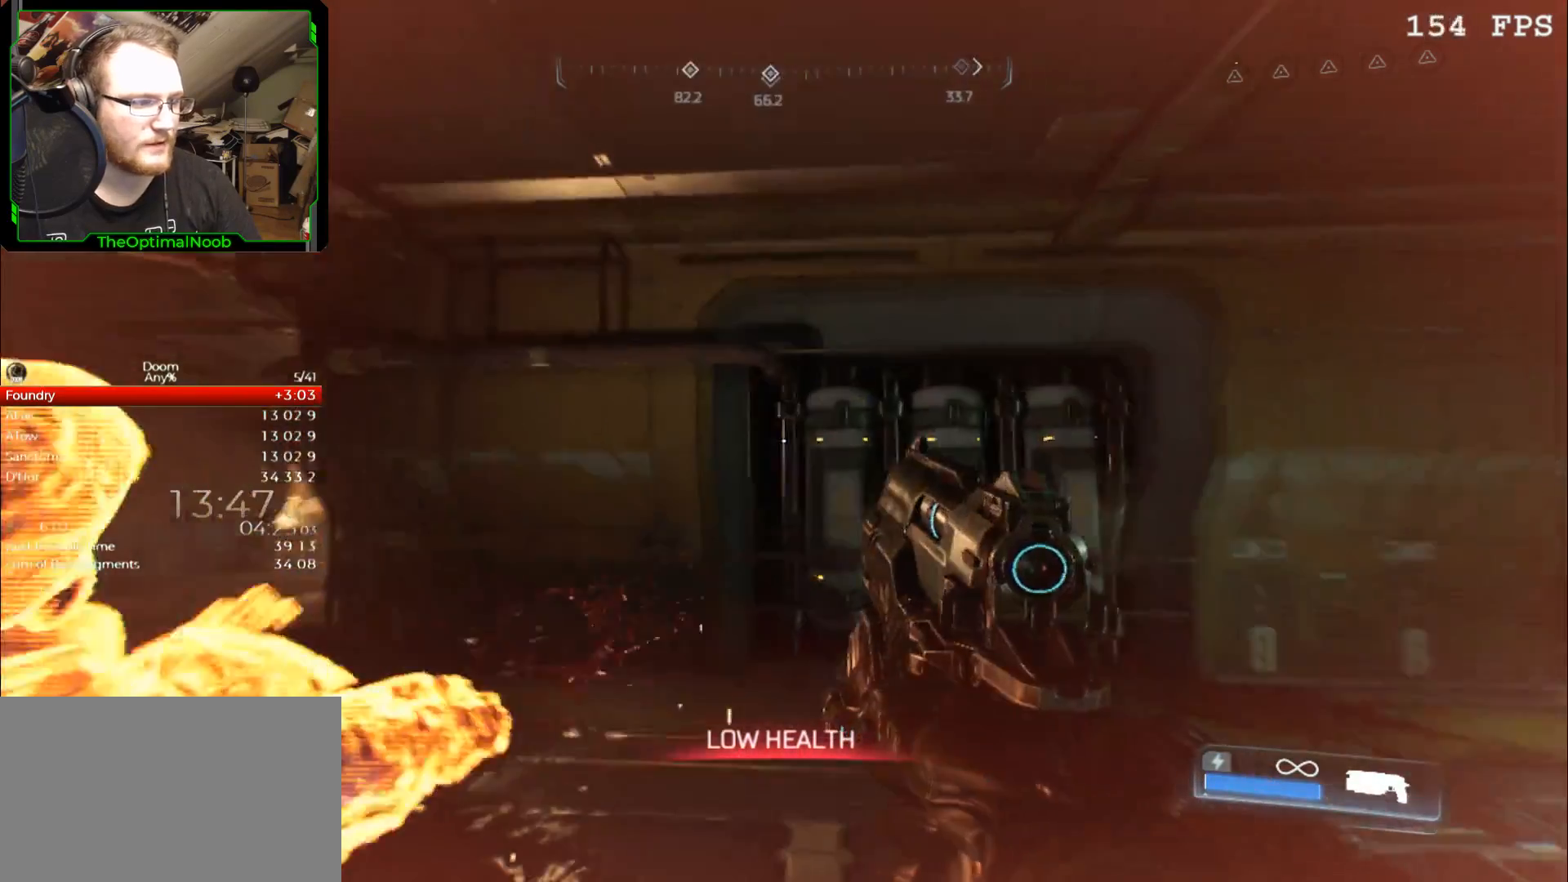
{"keys": ["a"], "mouse": [], "events": [[67, "a", "up"], [67, "s", "up"], [133, "a", "down"], [167, "s", "down"], [267, "f", "down"], [367, "f", "up"], [500, "s", "up"]]}
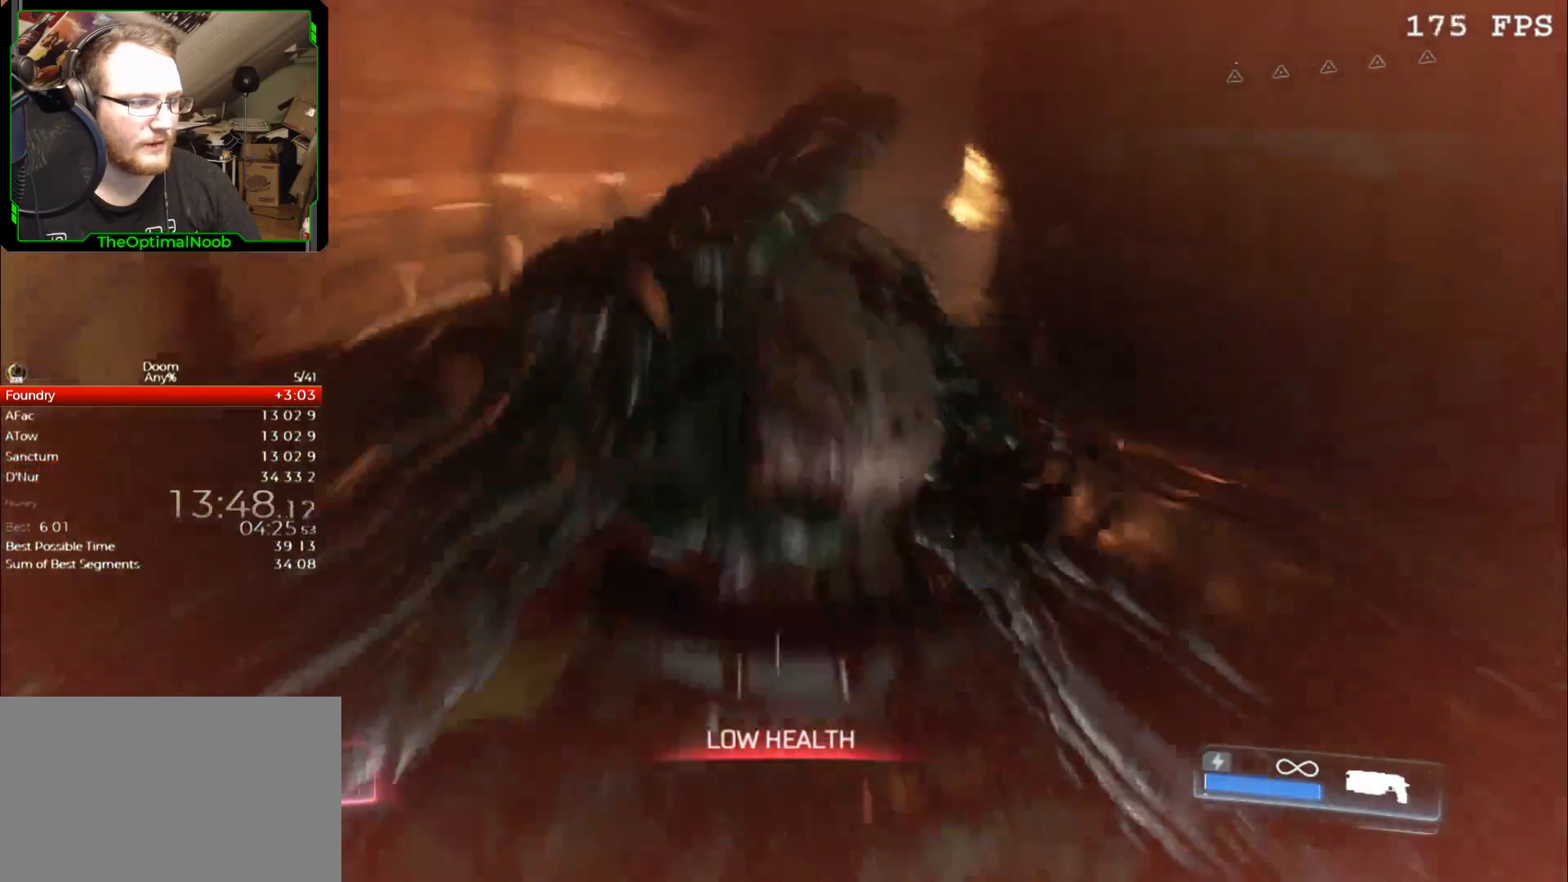
{"keys": [], "mouse": [], "events": [[33, "a", "up"]]}
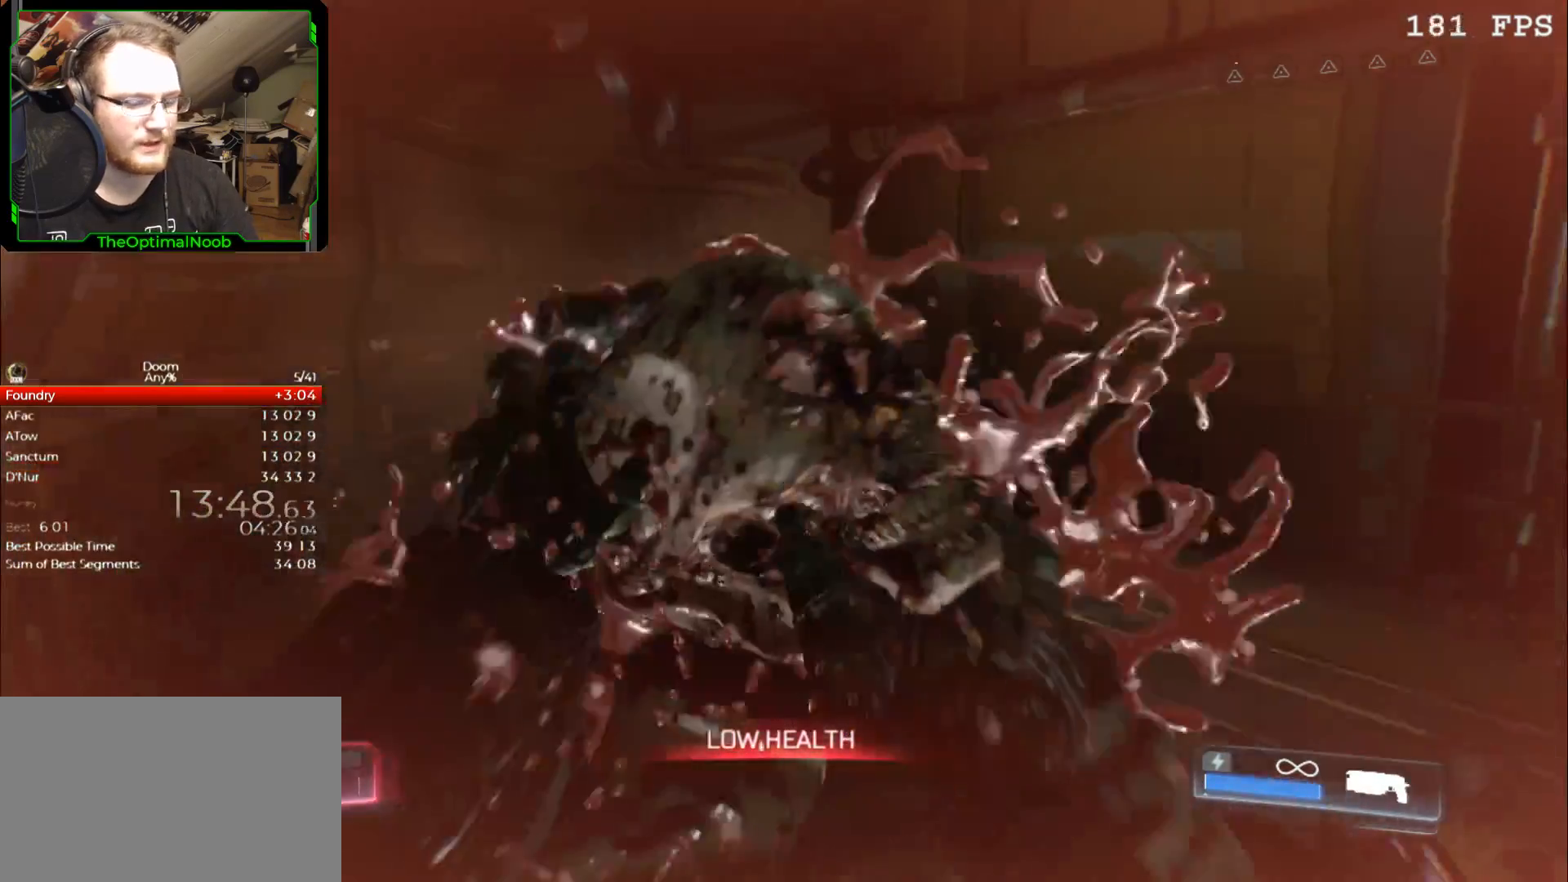
{"keys": [], "mouse": [], "events": [[67, "escape", "down"], [100, "escape", "up"], [400, "down", "down"], [433, "down", "up"]]}
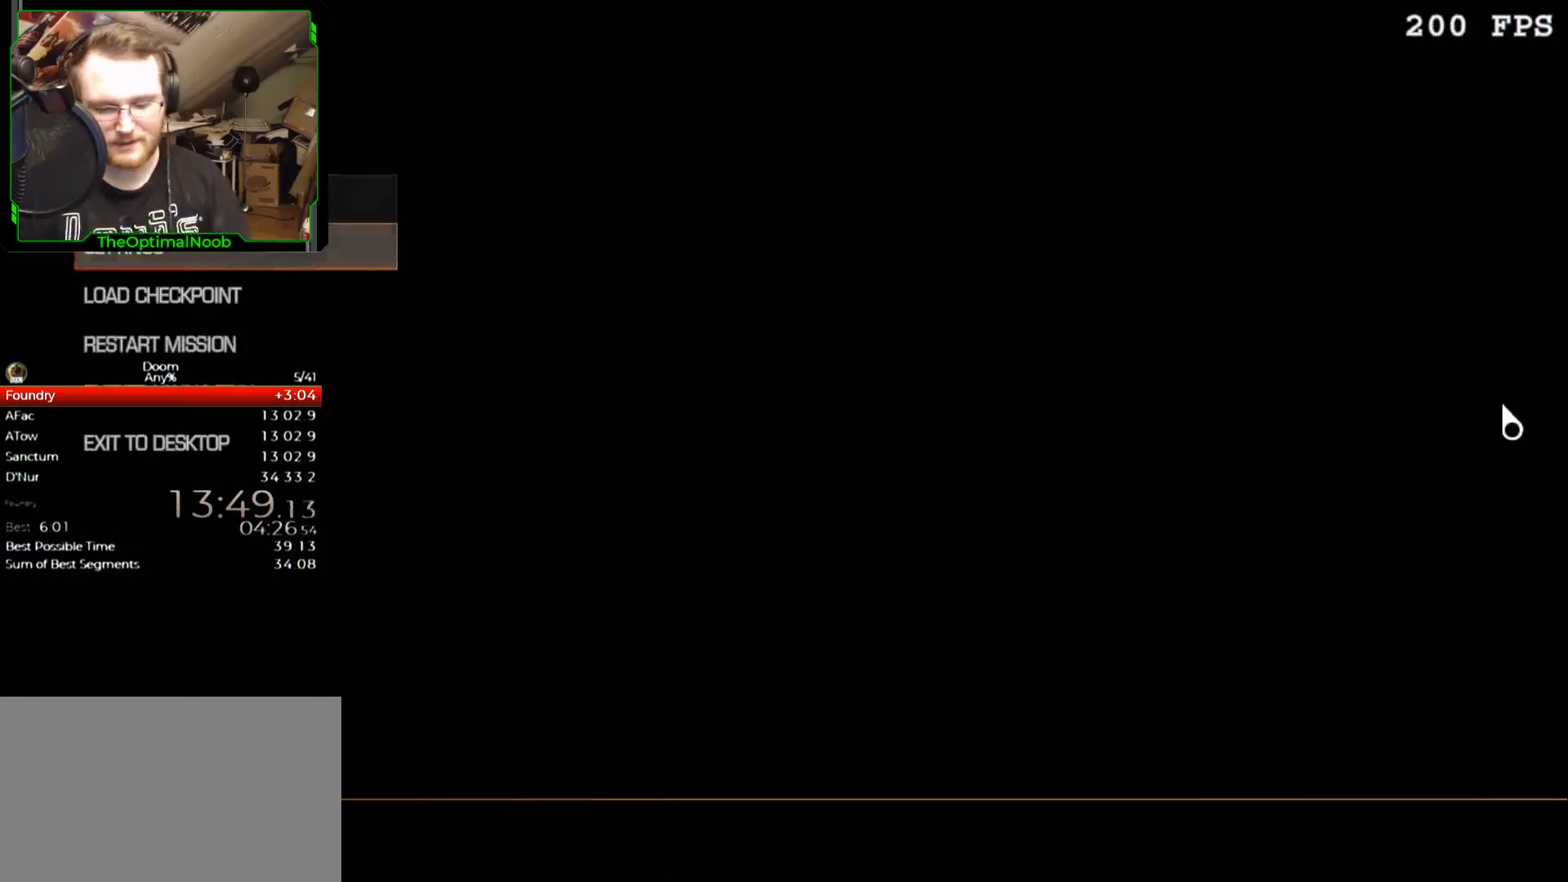
{"keys": [], "mouse": [], "events": [[33, "down", "down"], [67, "down", "up"], [233, "return", "down"], [267, "return", "up"], [367, "up", "down"], [467, "up", "up"]]}
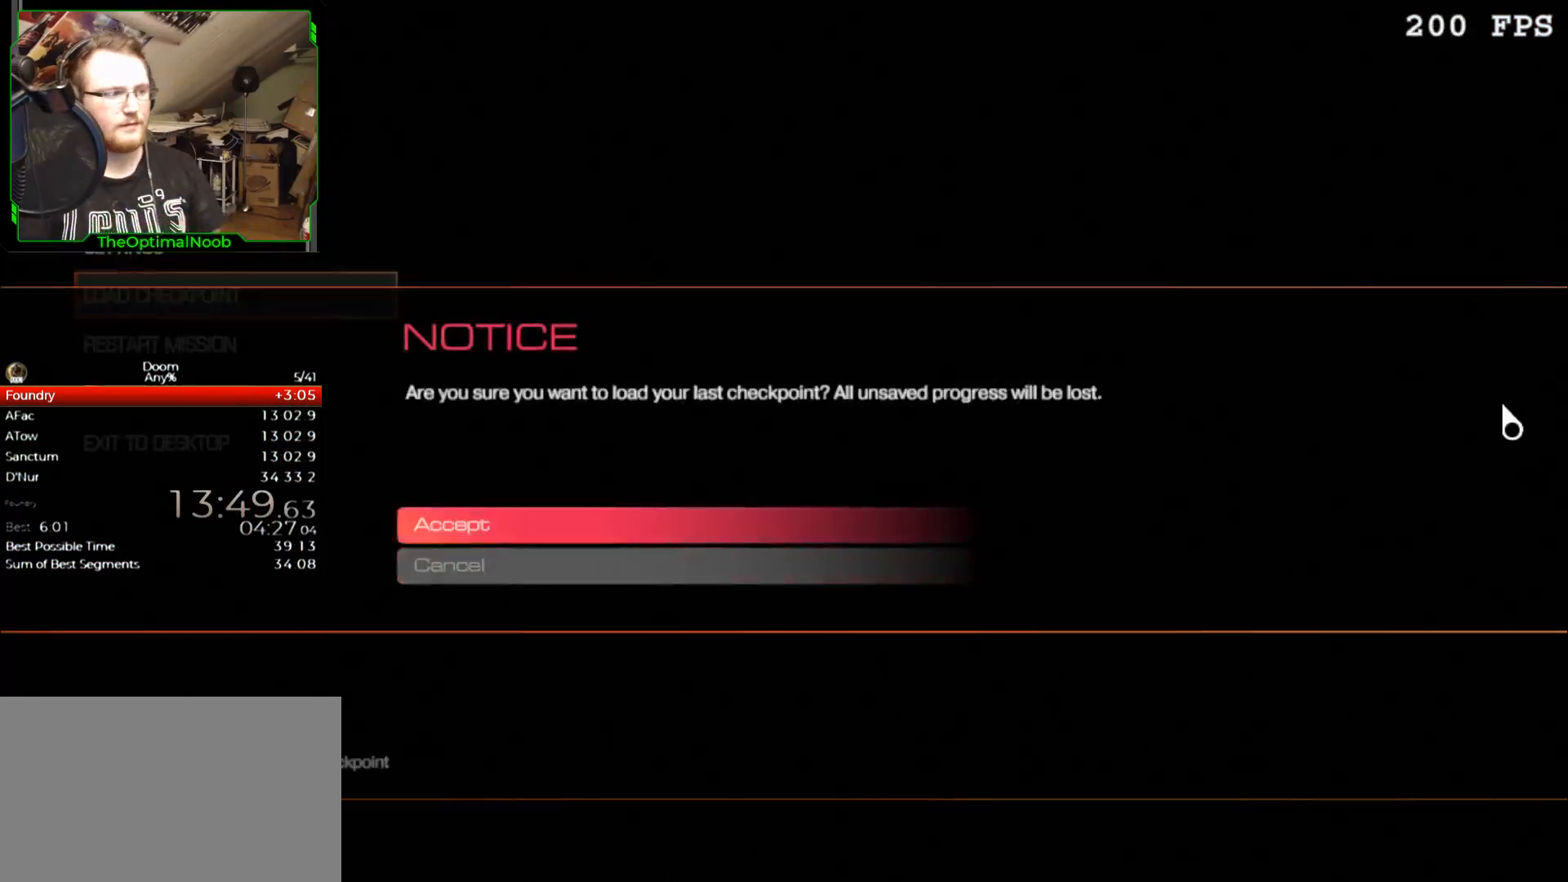
{"keys": [], "mouse": [], "events": [[33, "return", "down"], [100, "return", "up"]]}